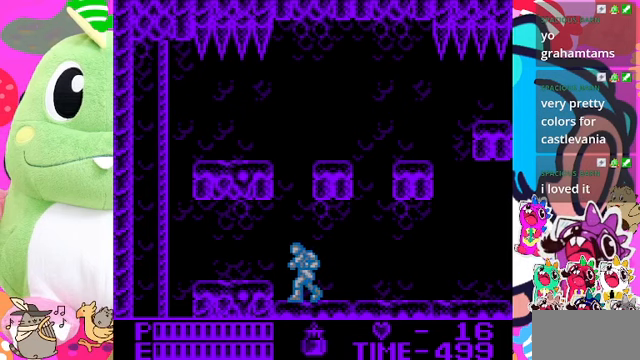
Gameplay with a controller (PlayStation layout); each line is a JSON object with the inputs held at the frame after it. "events" lists button and stick changes between this image and that frame as [ms after this image, input, new state], when the widget could be followed in between. Not read: L2 L3 R2 R3.
{"buttons": ["DPAD_RIGHT"], "left_stick": "center", "right_stick": "center", "events": [[33, "DPAD_LEFT", "up"], [33, "DPAD_RIGHT", "down"], [133, "DPAD_RIGHT", "up"], [167, "DPAD_LEFT", "down"], [267, "DPAD_LEFT", "up"], [267, "DPAD_RIGHT", "down"], [367, "DPAD_LEFT", "down"], [367, "DPAD_RIGHT", "up"], [433, "DPAD_LEFT", "up"], [500, "DPAD_RIGHT", "down"]]}
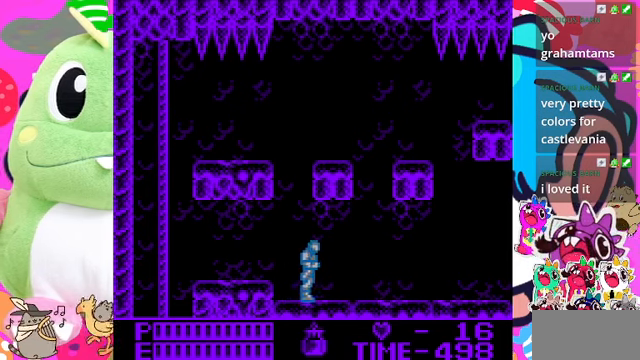
{"buttons": ["DPAD_DOWN", "DPAD_RIGHT"], "left_stick": "center", "right_stick": "center", "events": [[67, "DPAD_RIGHT", "up"], [100, "DPAD_LEFT", "down"], [133, "DPAD_LEFT", "up"], [200, "DPAD_RIGHT", "down"], [300, "DPAD_LEFT", "down"], [300, "DPAD_RIGHT", "up"], [400, "DPAD_LEFT", "up"], [400, "DPAD_RIGHT", "down"], [500, "DPAD_DOWN", "down"]]}
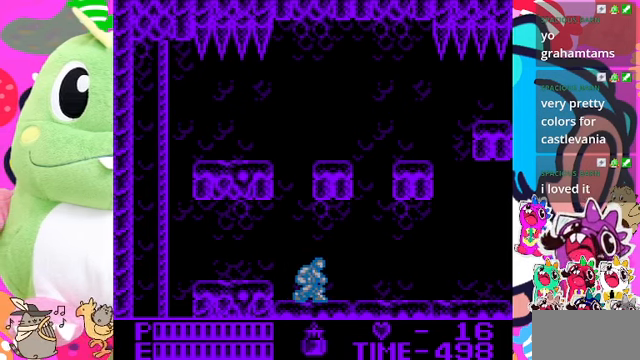
{"buttons": ["DPAD_RIGHT"], "left_stick": "center", "right_stick": "center"}
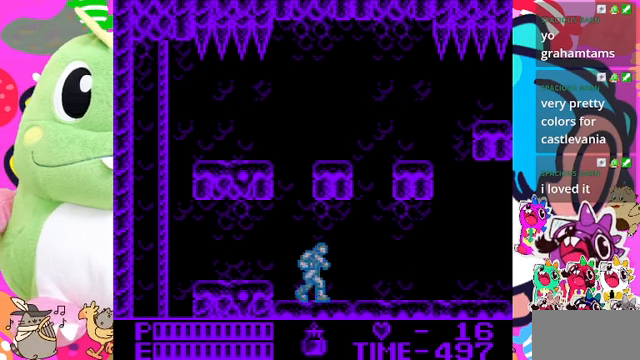
{"buttons": ["DPAD_LEFT"], "left_stick": "center", "right_stick": "center", "events": [[33, "DPAD_RIGHT", "up"], [67, "DPAD_LEFT", "down"], [133, "DPAD_DOWN", "down"], [133, "DPAD_LEFT", "up"], [167, "DPAD_RIGHT", "down"], [233, "DPAD_DOWN", "up"], [267, "DPAD_DOWN", "down"], [267, "DPAD_RIGHT", "up"], [300, "DPAD_DOWN", "up"], [300, "DPAD_LEFT", "down"], [367, "DPAD_DOWN", "down"], [367, "DPAD_LEFT", "up"], [367, "DPAD_RIGHT", "down"], [400, "DPAD_DOWN", "up"], [467, "DPAD_DOWN", "down"], [467, "DPAD_RIGHT", "up"], [500, "DPAD_DOWN", "up"], [500, "DPAD_LEFT", "down"]]}
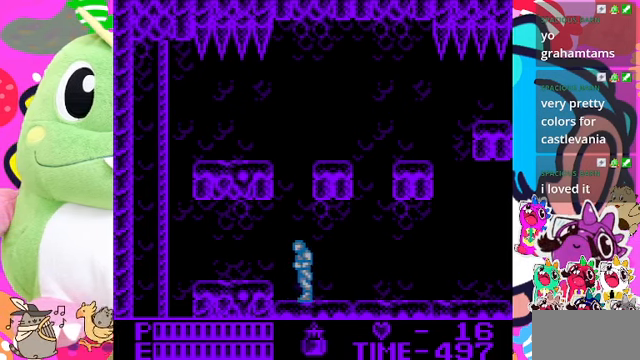
{"buttons": ["DPAD_LEFT"], "left_stick": "center", "right_stick": "center", "events": [[67, "DPAD_LEFT", "up"], [100, "DPAD_RIGHT", "down"], [200, "DPAD_RIGHT", "up"], [233, "DPAD_LEFT", "down"], [333, "DPAD_LEFT", "up"], [333, "DPAD_RIGHT", "down"], [433, "DPAD_RIGHT", "up"], [467, "DPAD_LEFT", "down"]]}
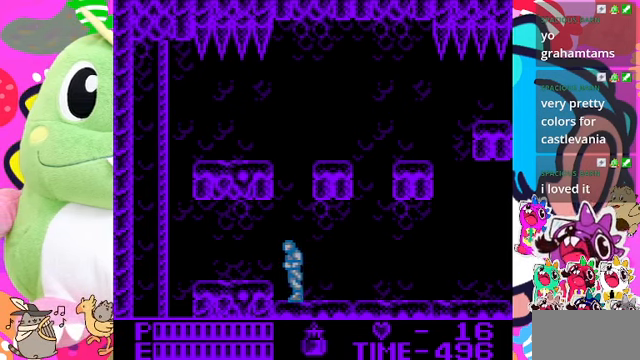
{"buttons": ["DPAD_DOWN", "DPAD_RIGHT"], "left_stick": "center", "right_stick": "center", "events": [[67, "DPAD_LEFT", "up"], [67, "DPAD_RIGHT", "down"], [200, "DPAD_LEFT", "down"], [200, "DPAD_RIGHT", "up"], [300, "DPAD_LEFT", "up"], [300, "DPAD_RIGHT", "down"], [400, "DPAD_RIGHT", "up"], [433, "DPAD_LEFT", "down"], [467, "DPAD_DOWN", "down"], [467, "DPAD_LEFT", "up"], [500, "DPAD_RIGHT", "down"]]}
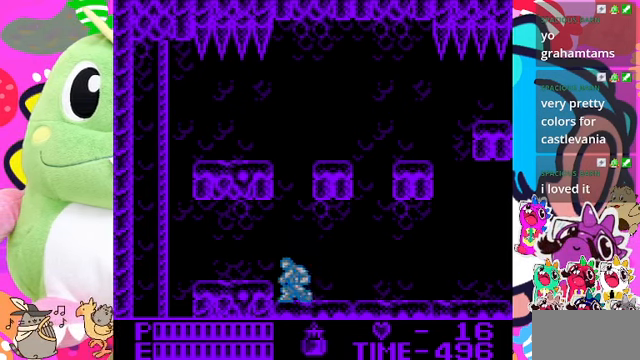
{"buttons": ["DPAD_DOWN", "DPAD_RIGHT"], "left_stick": "center", "right_stick": "center", "events": [[200, "DPAD_DOWN", "up"], [333, "DPAD_DOWN", "down"], [400, "DPAD_RIGHT", "up"], [467, "DPAD_RIGHT", "down"]]}
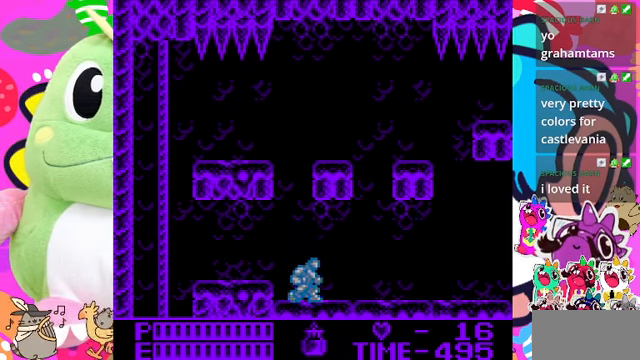
{"buttons": ["DPAD_DOWN"], "left_stick": "center", "right_stick": "center"}
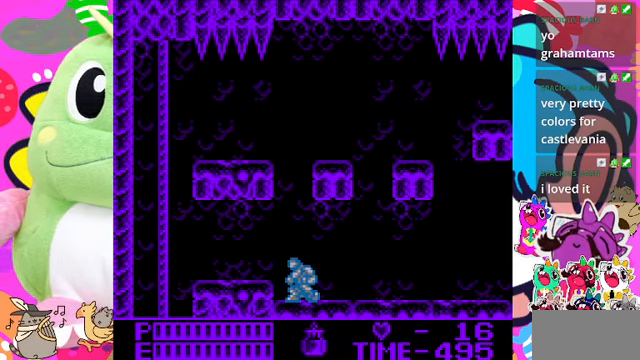
{"buttons": ["DPAD_DOWN", "DPAD_RIGHT"], "left_stick": "center", "right_stick": "center", "events": [[33, "DPAD_RIGHT", "down"], [67, "DPAD_DOWN", "up"], [200, "DPAD_LEFT", "down"], [200, "DPAD_RIGHT", "up"], [267, "DPAD_DOWN", "down"], [267, "DPAD_LEFT", "up"], [333, "DPAD_RIGHT", "down"], [367, "DPAD_DOWN", "up"], [467, "DPAD_DOWN", "down"]]}
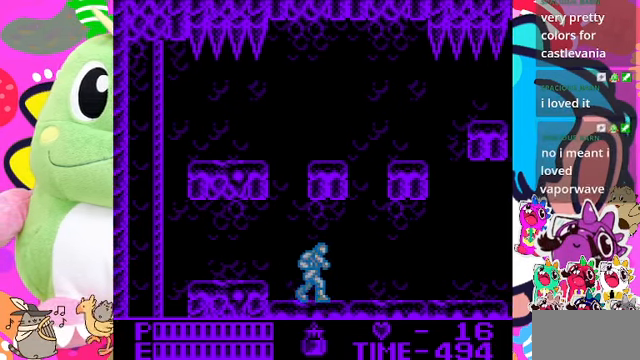
{"buttons": ["DPAD_DOWN", "DPAD_RIGHT"], "left_stick": "center", "right_stick": "center", "events": [[33, "DPAD_DOWN", "up"], [233, "DPAD_DOWN", "down"], [333, "DPAD_DOWN", "up"], [333, "DPAD_LEFT", "down"], [333, "DPAD_RIGHT", "up"], [433, "DPAD_DOWN", "down"], [433, "DPAD_LEFT", "up"], [467, "DPAD_RIGHT", "down"]]}
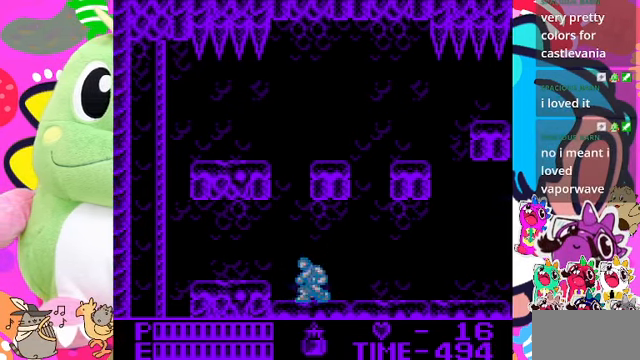
{"buttons": ["DPAD_DOWN", "DPAD_RIGHT"], "left_stick": "center", "right_stick": "center", "events": [[67, "DPAD_RIGHT", "up"], [100, "DPAD_DOWN", "up"], [100, "DPAD_LEFT", "down"], [167, "DPAD_DOWN", "down"], [167, "DPAD_LEFT", "up"], [233, "DPAD_DOWN", "up"], [233, "DPAD_RIGHT", "down"], [300, "DPAD_DOWN", "down"], [333, "DPAD_RIGHT", "up"], [366, "DPAD_DOWN", "up"], [366, "DPAD_LEFT", "down"], [400, "DPAD_DOWN", "down"], [400, "DPAD_LEFT", "up"], [466, "DPAD_RIGHT", "down"]]}
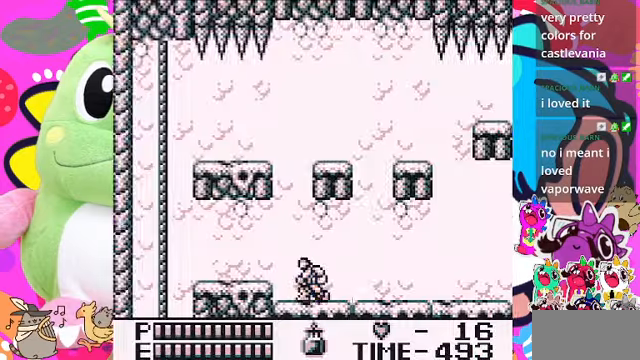
{"buttons": [], "left_stick": "center", "right_stick": "center", "events": [[33, "DPAD_DOWN", "up"], [333, "DPAD_RIGHT", "up"]]}
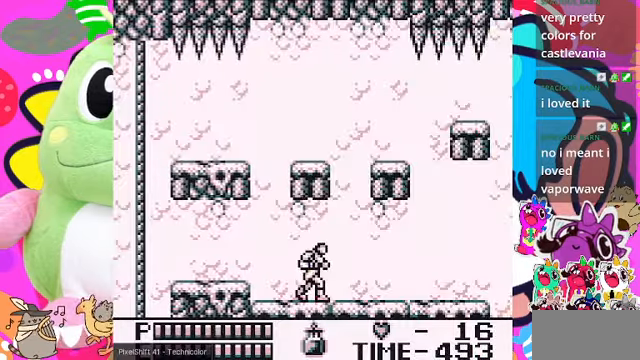
{"buttons": ["DPAD_LEFT"], "left_stick": "center", "right_stick": "center", "events": [[166, "DPAD_LEFT", "down"]]}
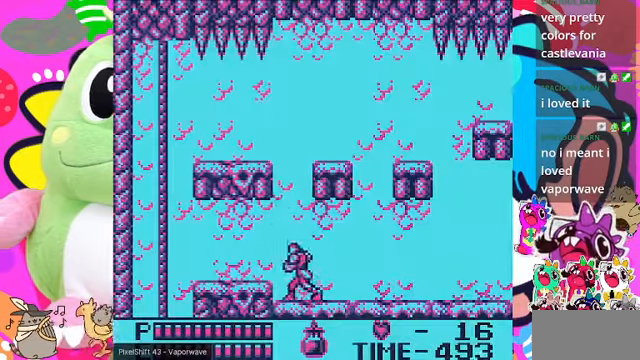
{"buttons": ["SQUARE", "DPAD_LEFT"], "left_stick": "center", "right_stick": "center", "events": [[133, "CROSS", "down"], [433, "CROSS", "up"], [433, "SQUARE", "down"]]}
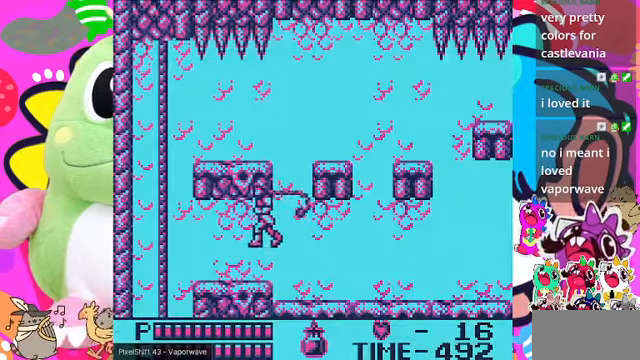
{"buttons": ["DPAD_LEFT"], "left_stick": "center", "right_stick": "center", "events": [[100, "SQUARE", "up"]]}
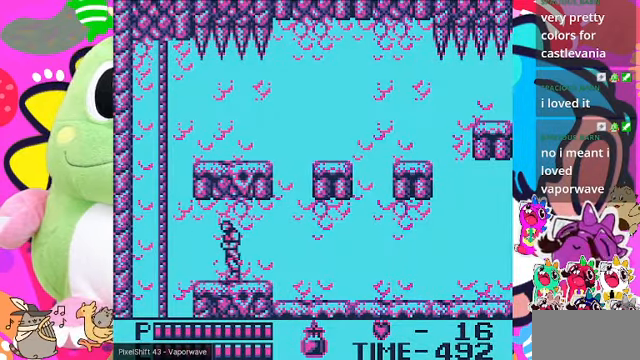
{"buttons": ["CROSS", "DPAD_LEFT"], "left_stick": "center", "right_stick": "center", "events": [[366, "CROSS", "down"]]}
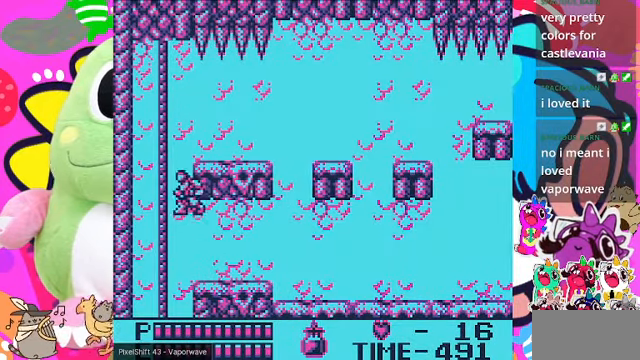
{"buttons": [], "left_stick": "center", "right_stick": "center", "events": [[33, "DPAD_UP", "down"], [333, "CROSS", "up"], [366, "DPAD_LEFT", "up"], [466, "DPAD_UP", "up"]]}
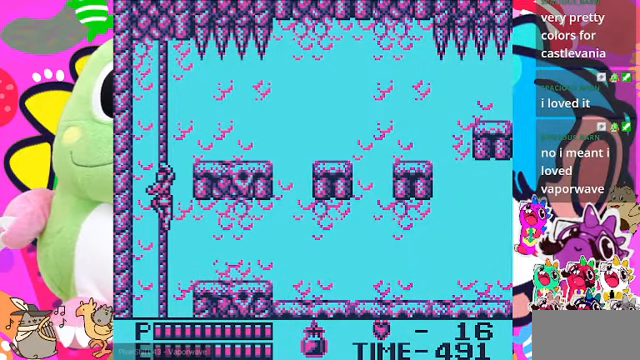
{"buttons": ["CROSS", "DPAD_DOWN"], "left_stick": "center", "right_stick": "center", "events": [[133, "CROSS", "down"], [133, "DPAD_DOWN", "down"]]}
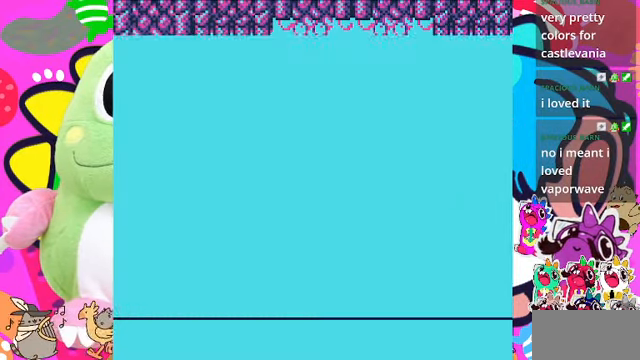
{"buttons": [], "left_stick": "center", "right_stick": "center", "events": [[300, "CROSS", "up"], [300, "DPAD_DOWN", "up"]]}
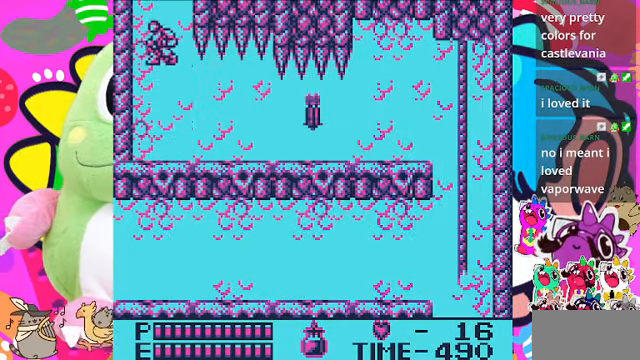
{"buttons": ["DPAD_RIGHT"], "left_stick": "center", "right_stick": "center", "events": [[400, "DPAD_RIGHT", "down"]]}
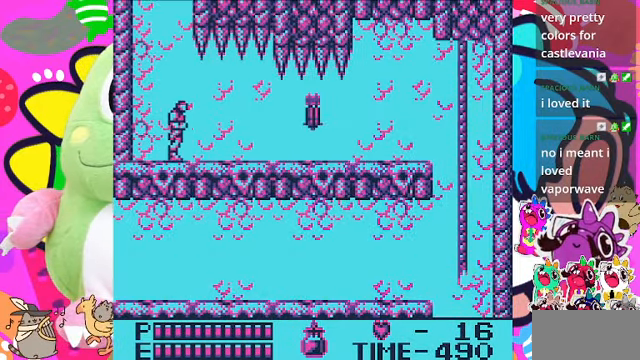
{"buttons": ["SQUARE", "DPAD_RIGHT"], "left_stick": "center", "right_stick": "center", "events": [[400, "SQUARE", "down"]]}
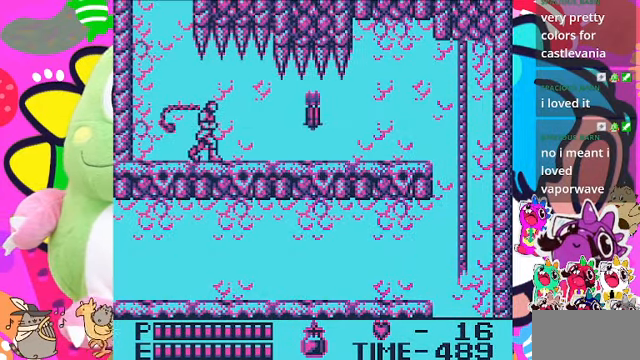
{"buttons": ["DPAD_RIGHT"], "left_stick": "center", "right_stick": "center", "events": [[100, "SQUARE", "up"]]}
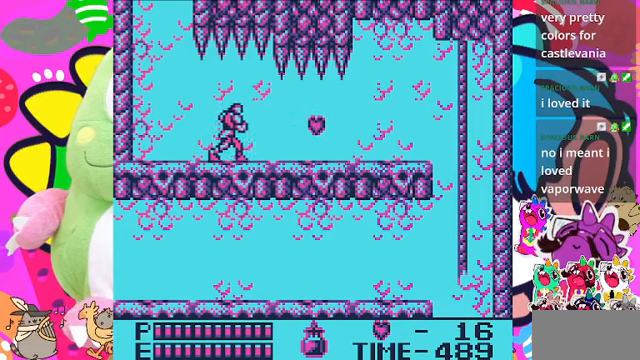
{"buttons": ["DPAD_RIGHT"], "left_stick": "center", "right_stick": "center", "events": []}
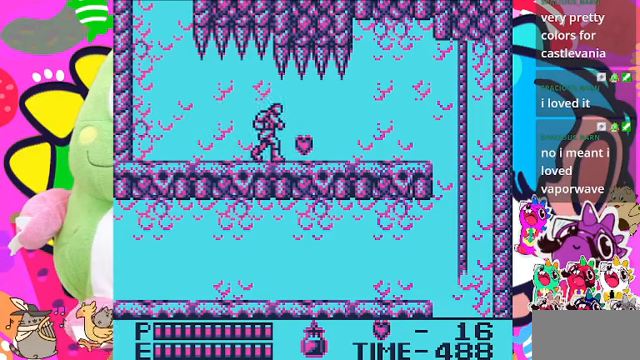
{"buttons": ["DPAD_RIGHT"], "left_stick": "center", "right_stick": "center", "events": []}
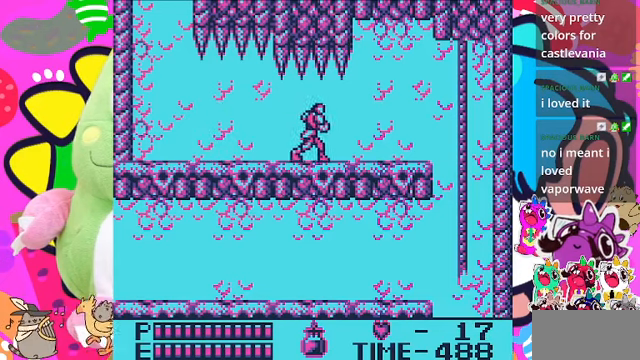
{"buttons": ["DPAD_RIGHT"], "left_stick": "center", "right_stick": "center", "events": []}
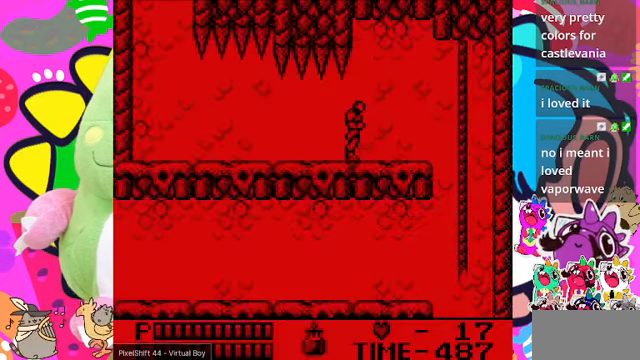
{"buttons": [], "left_stick": "center", "right_stick": "center", "events": [[367, "DPAD_RIGHT", "up"]]}
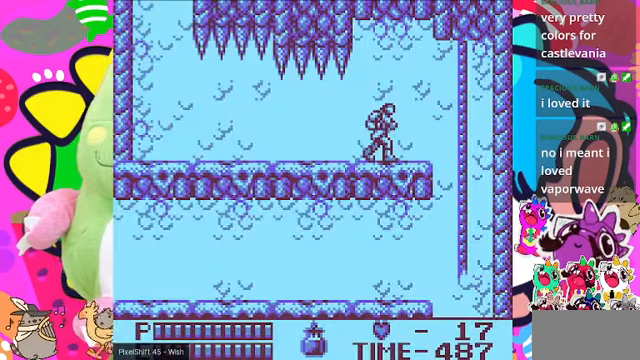
{"buttons": [], "left_stick": "center", "right_stick": "center", "events": []}
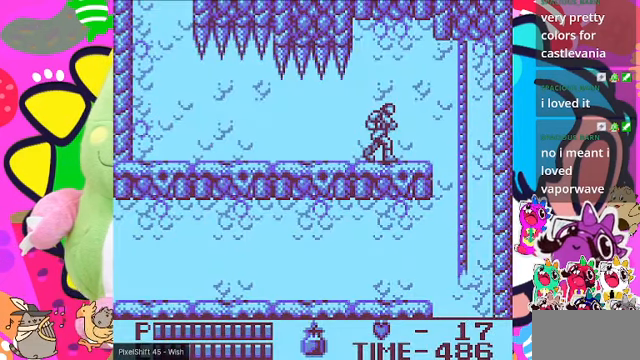
{"buttons": [], "left_stick": "center", "right_stick": "center", "events": []}
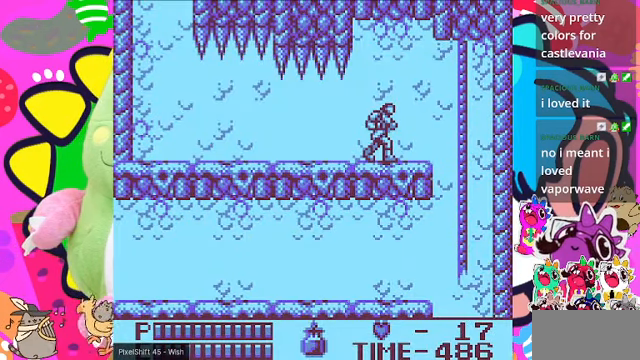
{"buttons": [], "left_stick": "center", "right_stick": "center", "events": []}
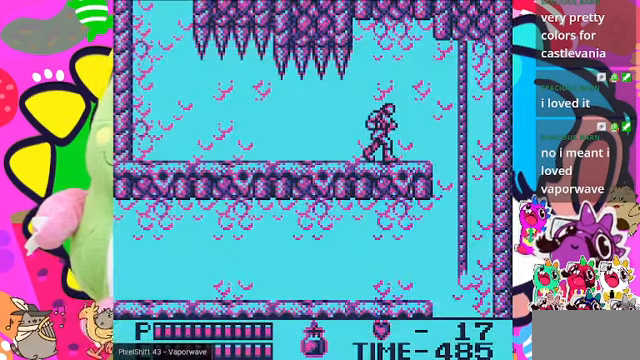
{"buttons": [], "left_stick": "center", "right_stick": "center", "events": [[400, "DPAD_LEFT", "down"], [500, "DPAD_LEFT", "up"]]}